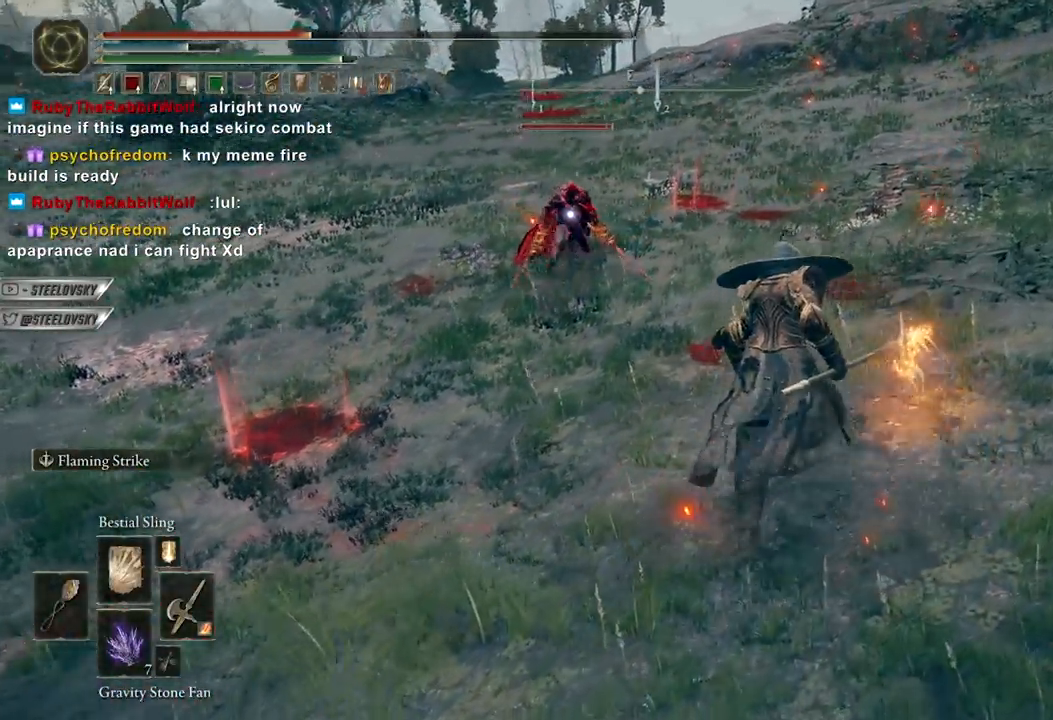
Gameplay with a controller (Xbox layout); each line is a JSON object with the inputs held at the frame after it. "events" lists button and stick changes between this image and that frame as [ms after this image, input, new state], when the widget could be followed in between. Not read: START.
{"buttons": ["B"], "left_stick": "down-right", "right_stick": "center", "events": [[133, "left_stick", "down-right"]]}
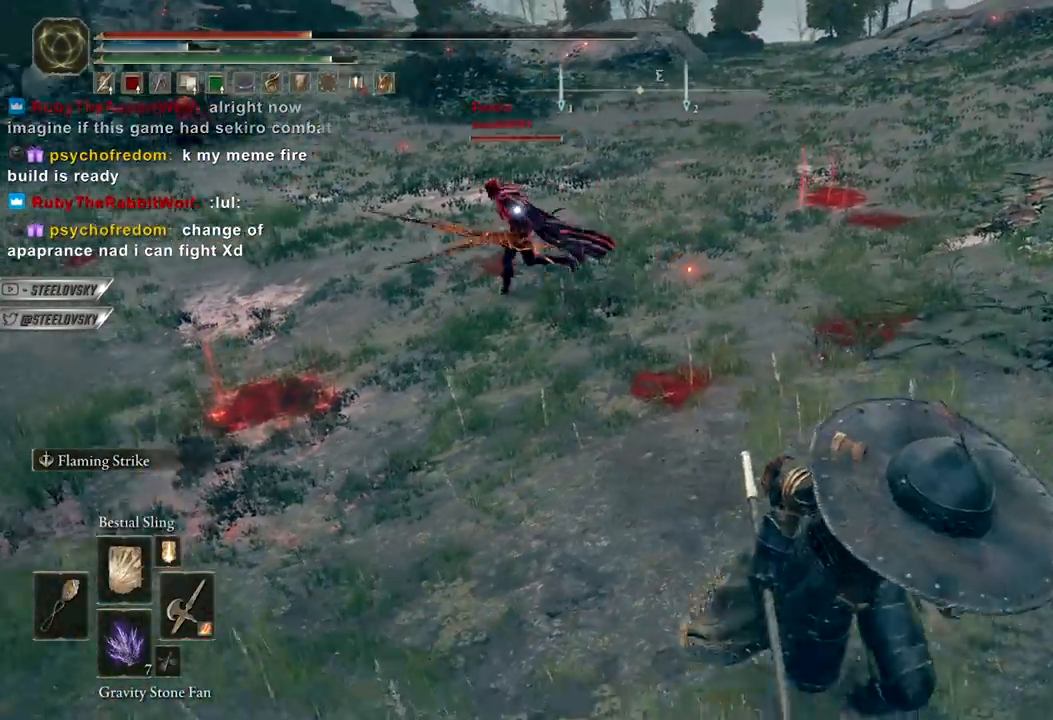
{"buttons": ["B"], "left_stick": "right", "right_stick": "center", "events": [[117, "left_stick", "up-right"], [267, "left_stick", "right"]]}
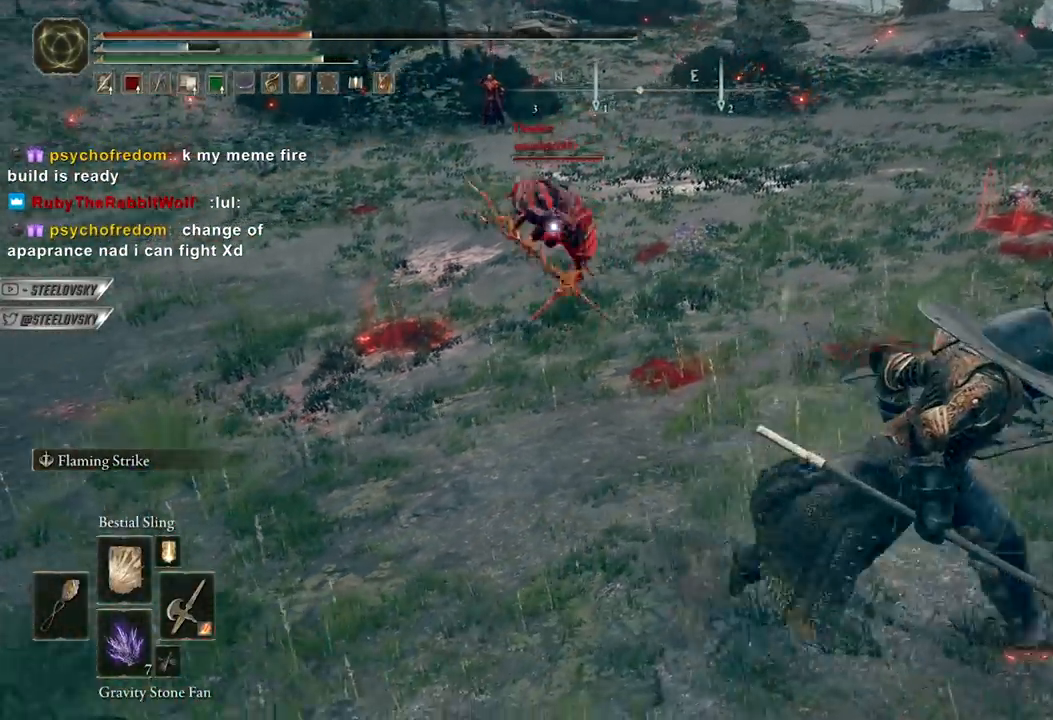
{"buttons": [], "left_stick": "up-left", "right_stick": "center", "events": [[67, "R1", "down"], [133, "left_stick", "up"], [150, "B", "up"], [150, "R1", "up"], [317, "left_stick", "up-left"]]}
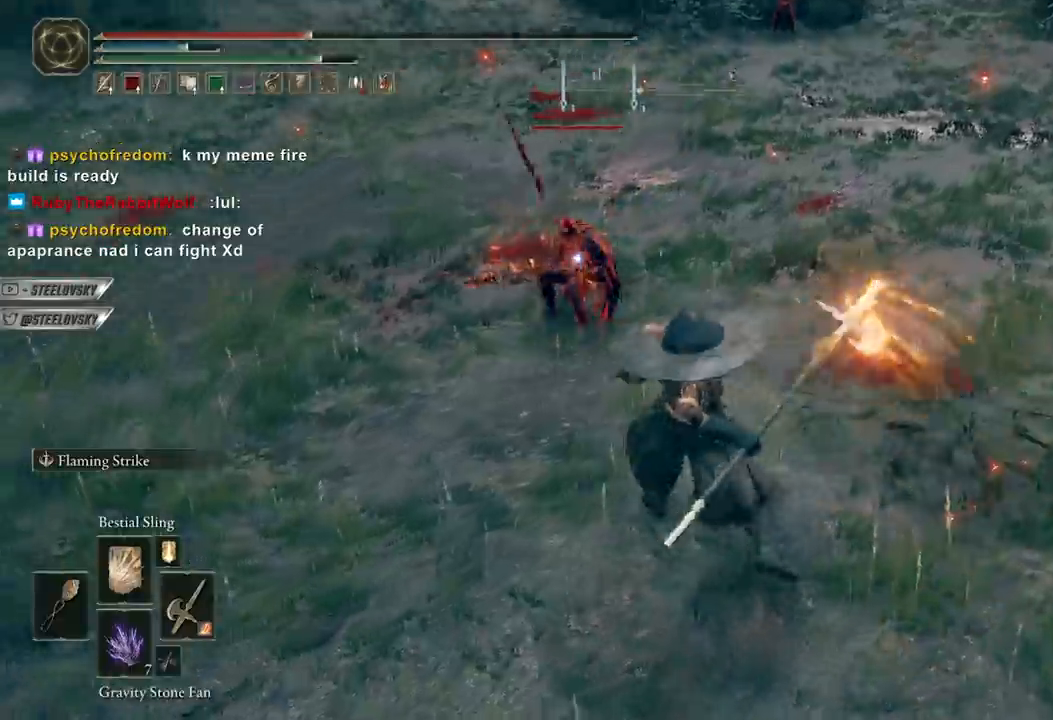
{"buttons": [], "left_stick": "up-right", "right_stick": "center", "events": [[133, "left_stick", "center"], [417, "left_stick", "up-right"]]}
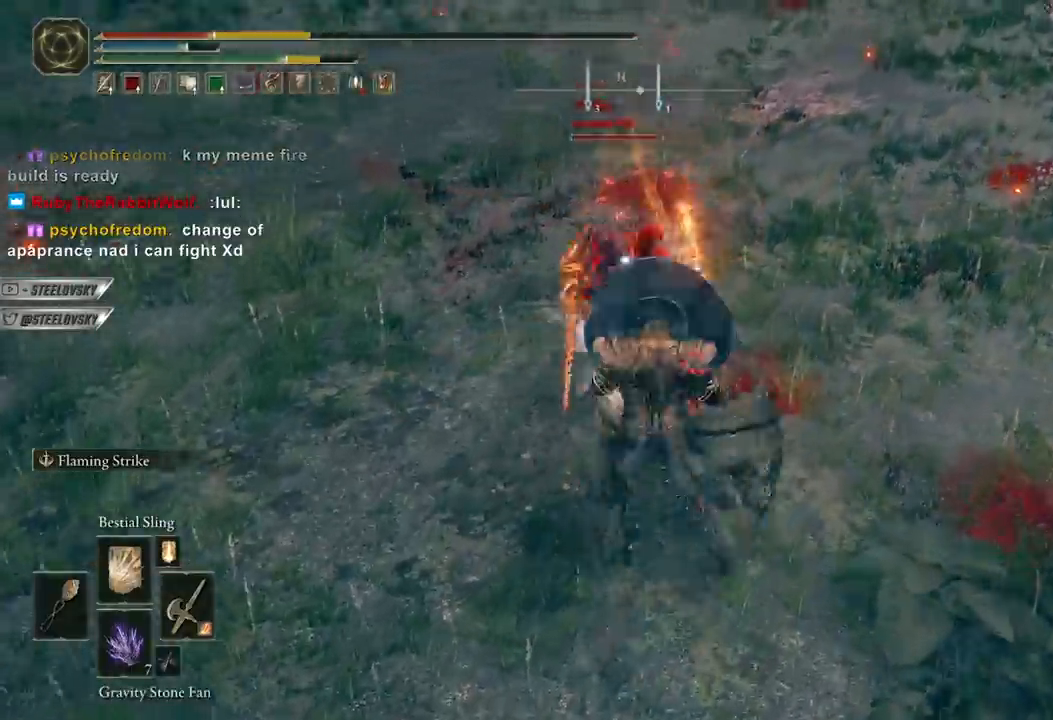
{"buttons": [], "left_stick": "up-right", "right_stick": "center", "events": []}
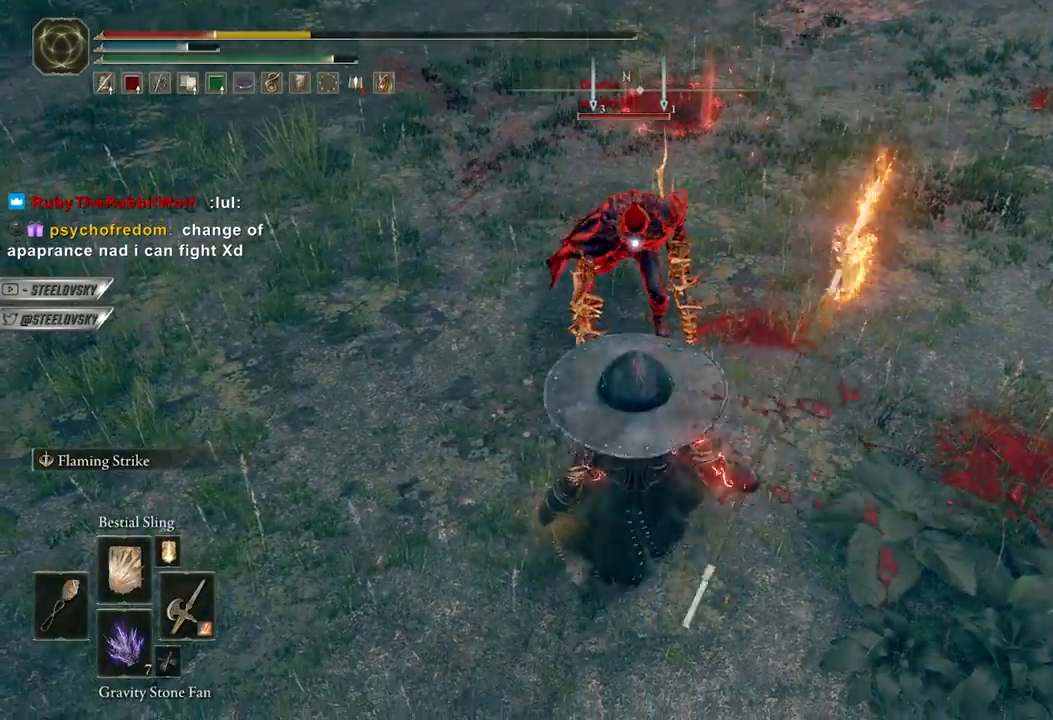
{"buttons": ["R3"], "left_stick": "right", "right_stick": "left", "events": [[50, "B", "down"], [67, "left_stick", "right"], [133, "B", "up"], [483, "R3", "down"], [483, "right_stick", "left"]]}
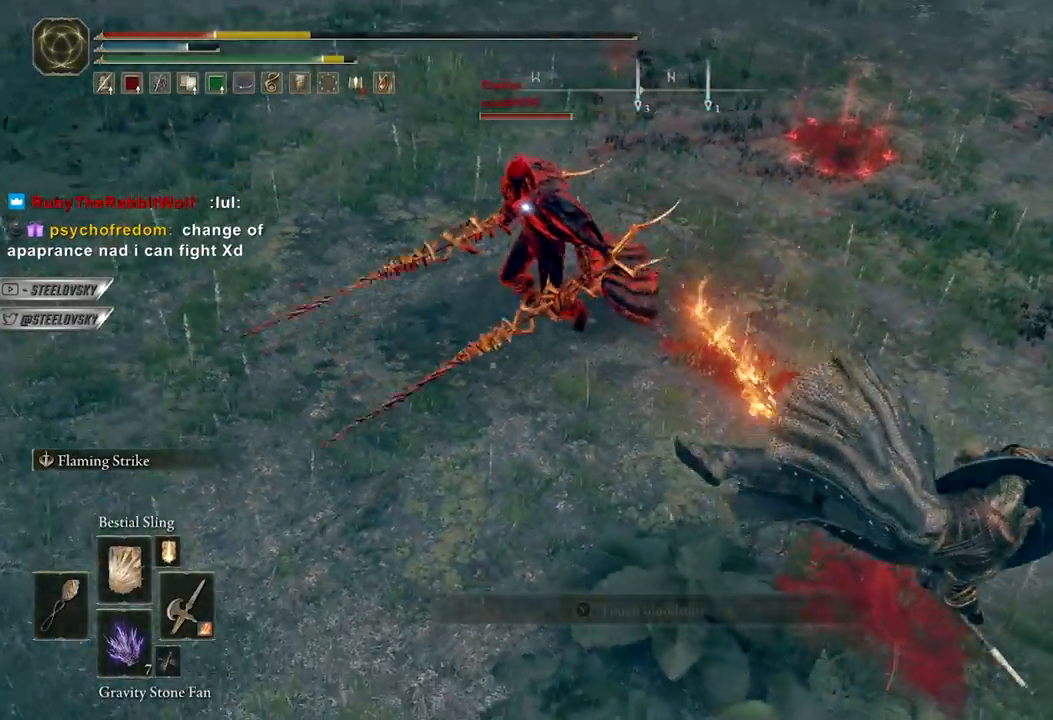
{"buttons": [], "left_stick": "up-right", "right_stick": "center", "events": [[50, "R3", "up"], [100, "right_stick", "up-left"], [133, "left_stick", "up-right"], [200, "right_stick", "center"], [217, "B", "down"], [233, "left_stick", "up"], [283, "B", "up"], [367, "left_stick", "up-right"]]}
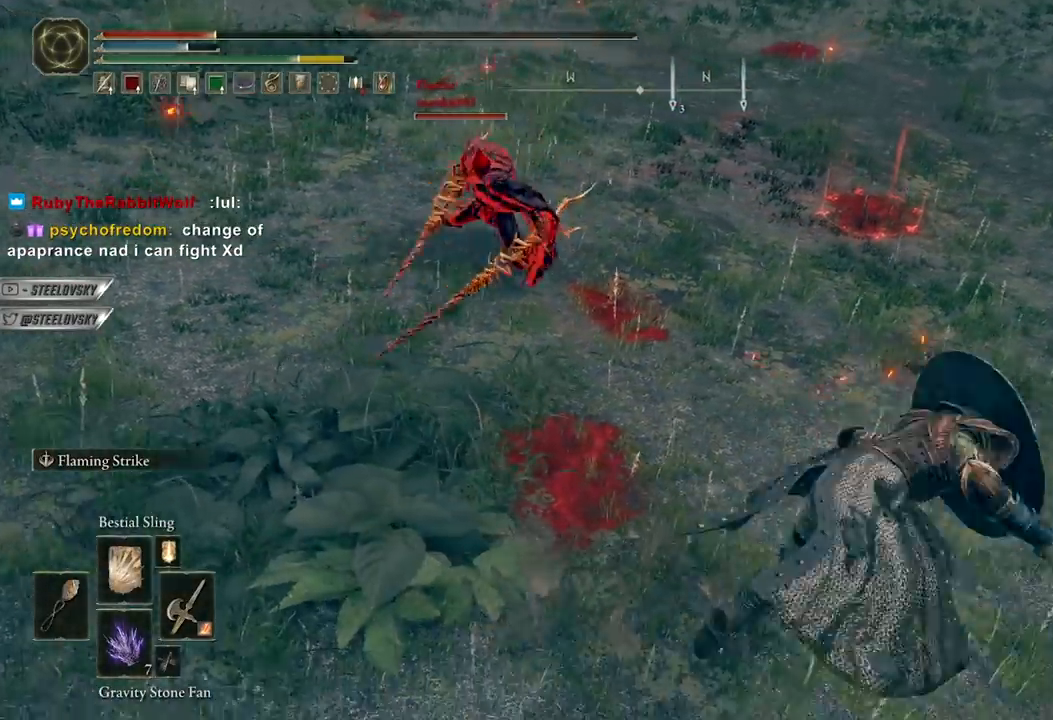
{"buttons": ["B"], "left_stick": "down-right", "right_stick": "center", "events": [[167, "right_stick", "left"], [233, "left_stick", "right"], [300, "R3", "down"], [383, "R3", "up"], [400, "left_stick", "down-right"], [433, "B", "down"], [433, "right_stick", "center"]]}
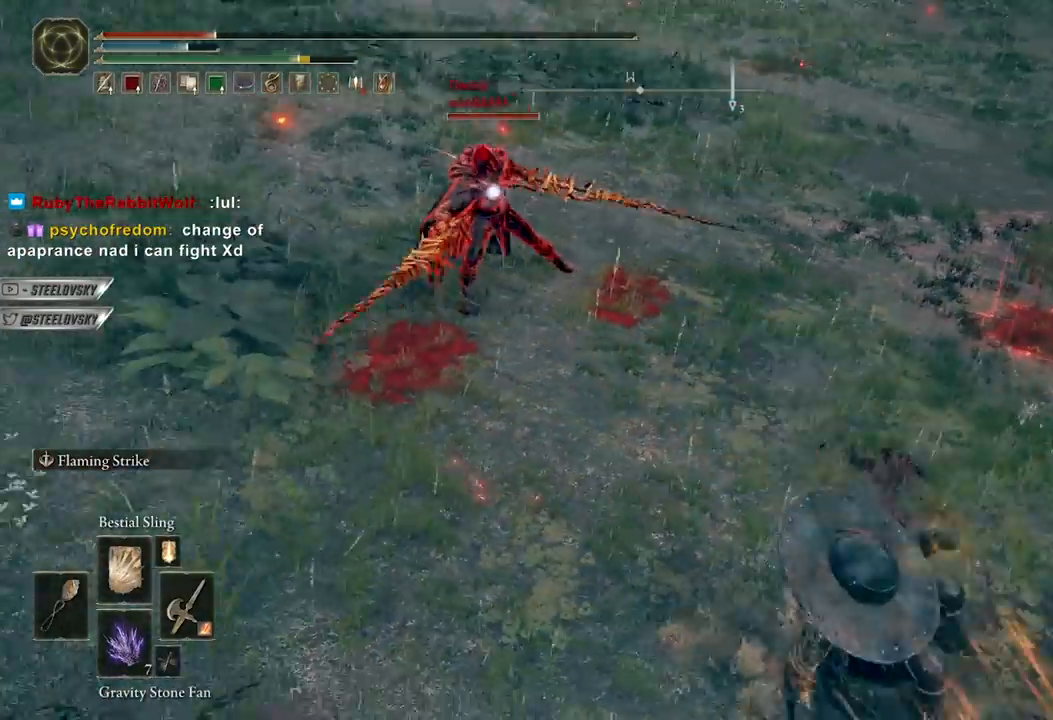
{"buttons": [], "left_stick": "up", "right_stick": "center", "events": [[350, "left_stick", "up-right"], [383, "R1", "down"], [400, "left_stick", "up"], [433, "B", "up"], [450, "R1", "up"]]}
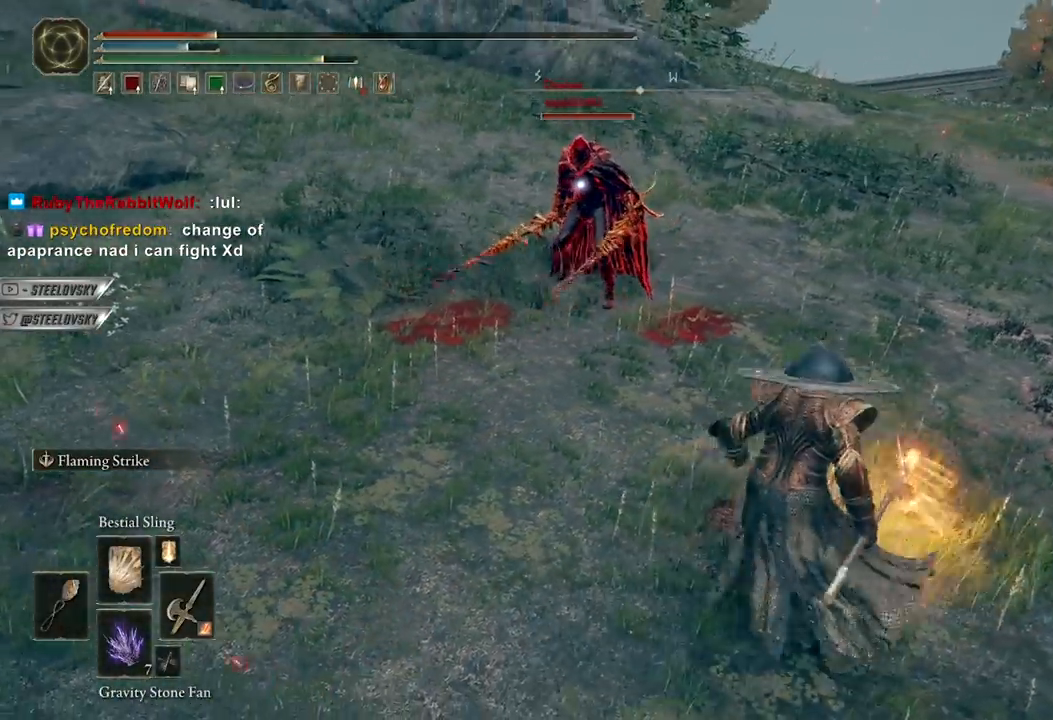
{"buttons": [], "left_stick": "center", "right_stick": "center", "events": [[350, "left_stick", "center"]]}
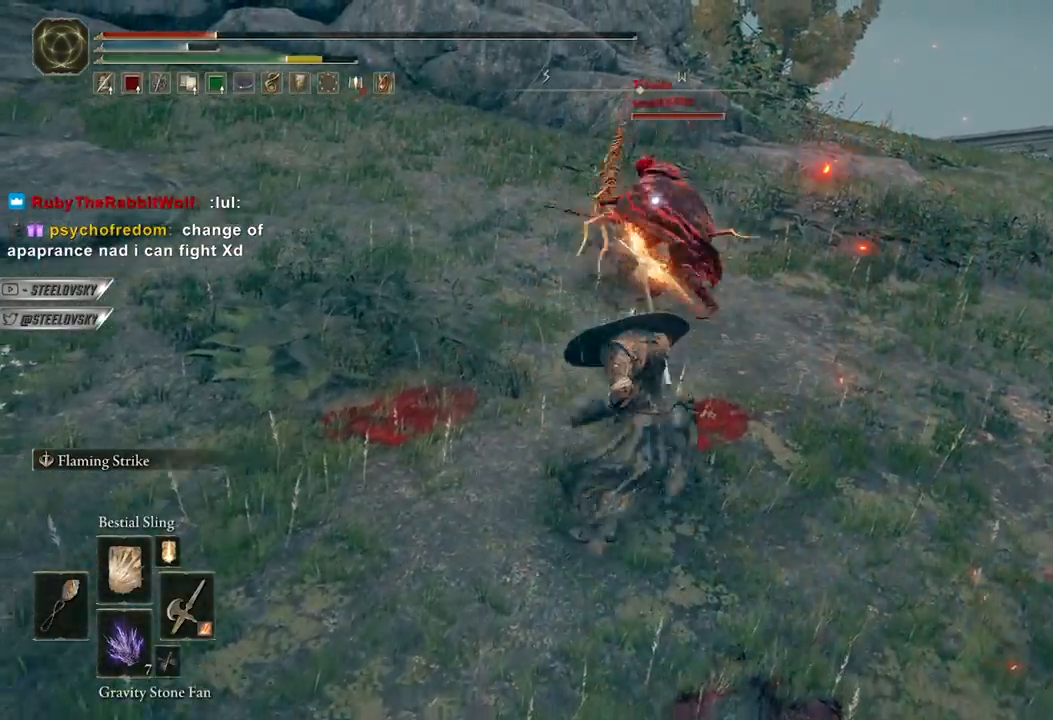
{"buttons": [], "left_stick": "center", "right_stick": "center", "events": [[167, "R3", "down"], [267, "R3", "up"]]}
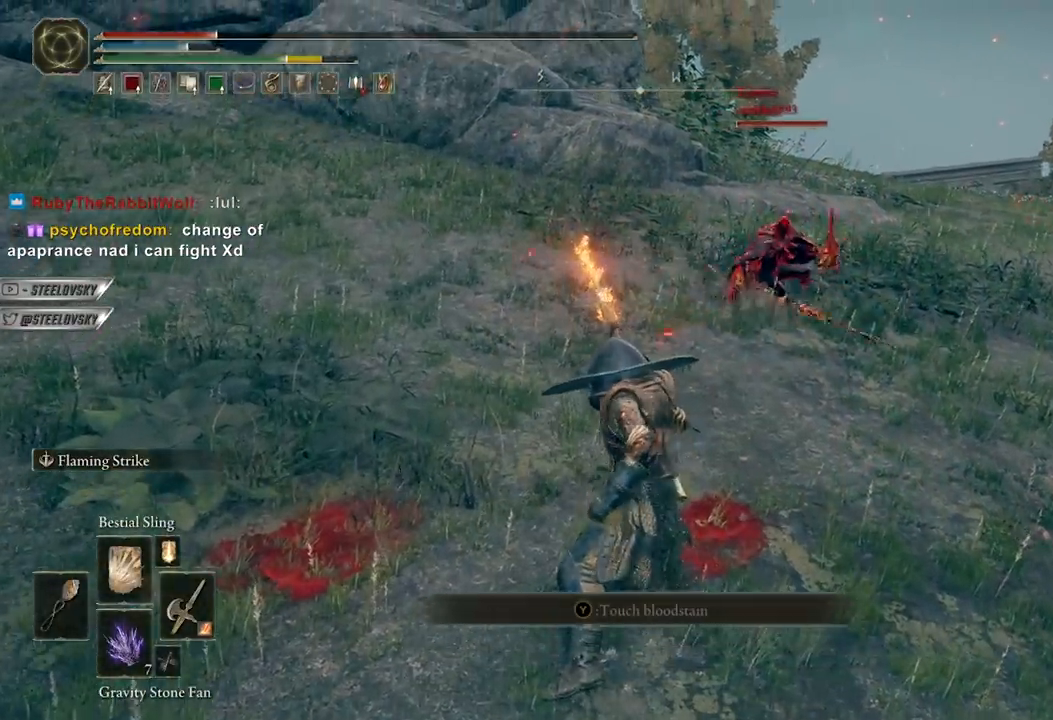
{"buttons": ["B"], "left_stick": "down", "right_stick": "center", "events": [[17, "left_stick", "up"], [167, "left_stick", "down-right"], [283, "left_stick", "down"], [300, "B", "down"]]}
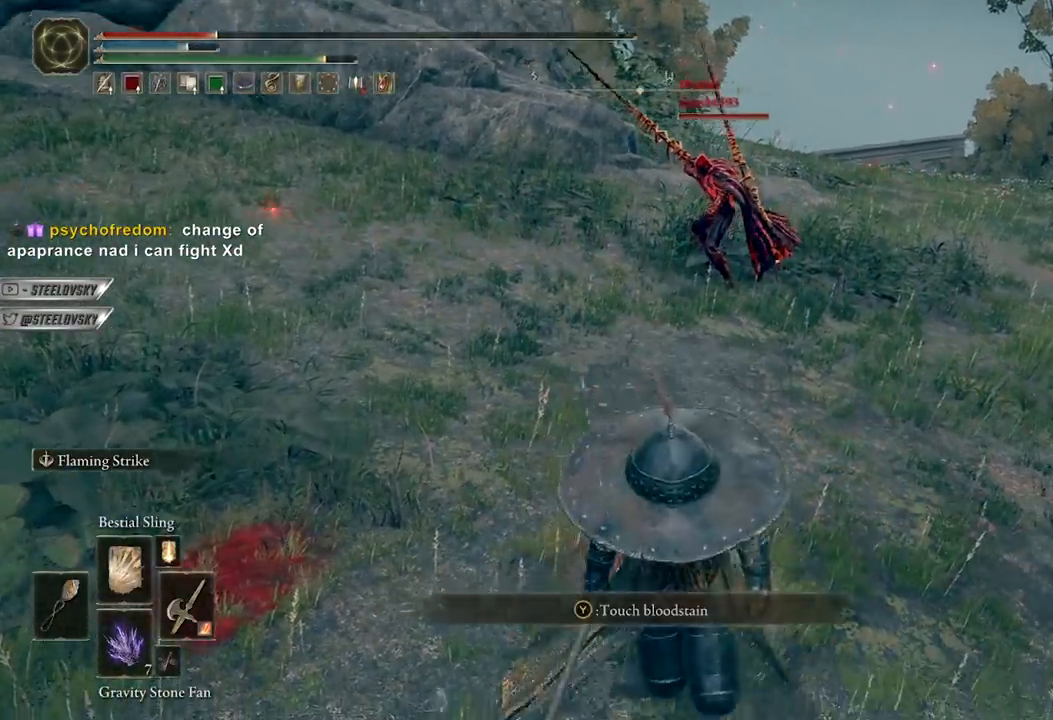
{"buttons": ["B"], "left_stick": "up-right", "right_stick": "up-left", "events": [[167, "left_stick", "down-right"], [383, "left_stick", "right"], [417, "right_stick", "up-left"], [483, "left_stick", "up-right"]]}
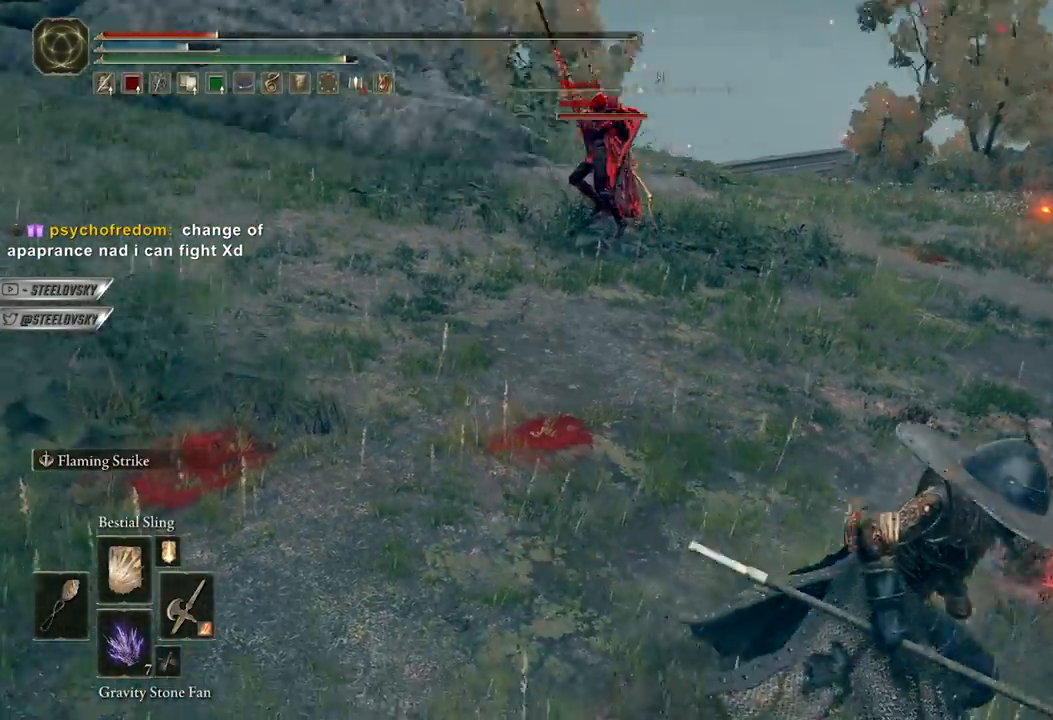
{"buttons": ["B"], "left_stick": "up-right", "right_stick": "left", "events": [[50, "right_stick", "center"], [500, "right_stick", "left"]]}
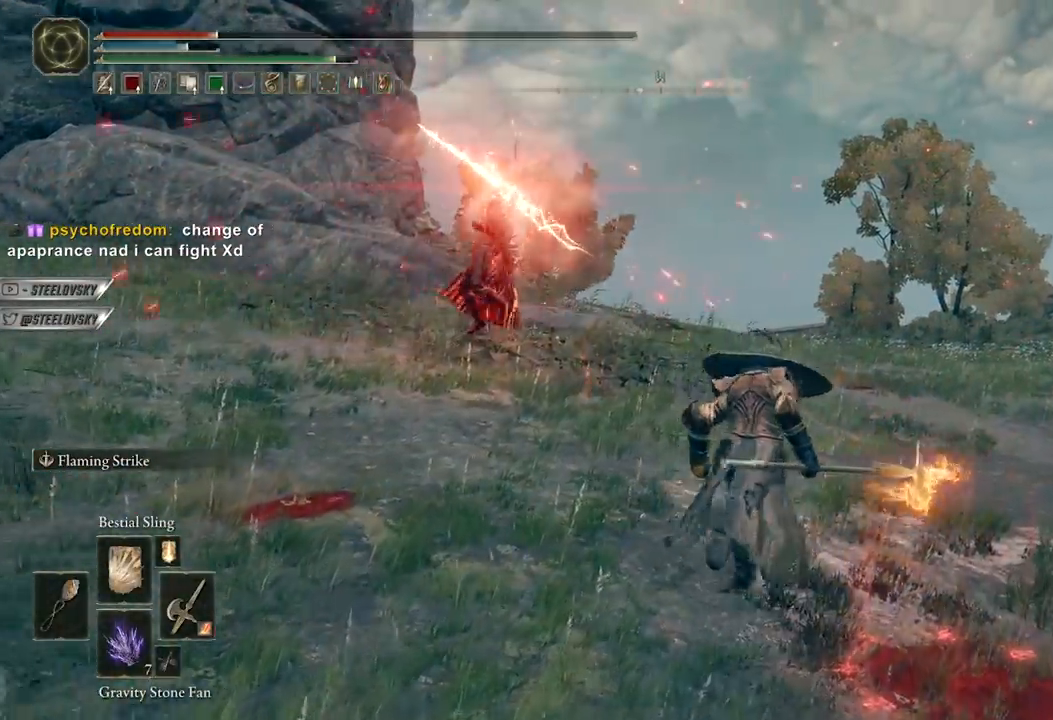
{"buttons": [], "left_stick": "up", "right_stick": "center", "events": [[50, "left_stick", "right"], [117, "right_stick", "center"], [233, "B", "up"], [367, "B", "down"], [417, "left_stick", "up"], [467, "B", "up"]]}
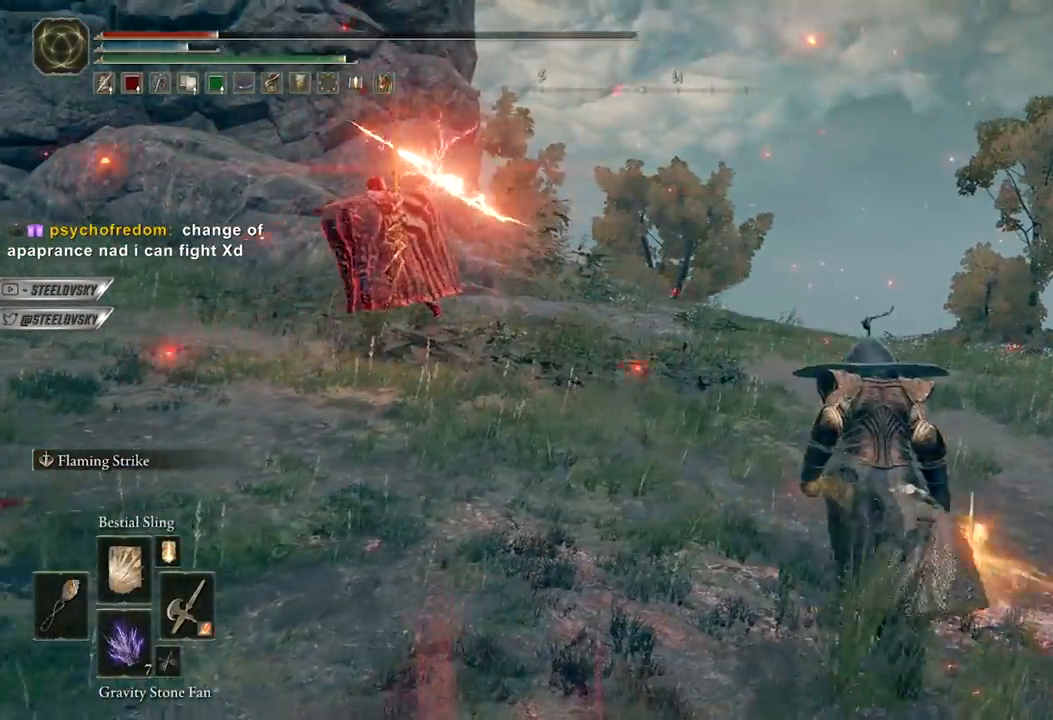
{"buttons": [], "left_stick": "up", "right_stick": "center", "events": [[167, "right_stick", "down-left"], [333, "right_stick", "center"]]}
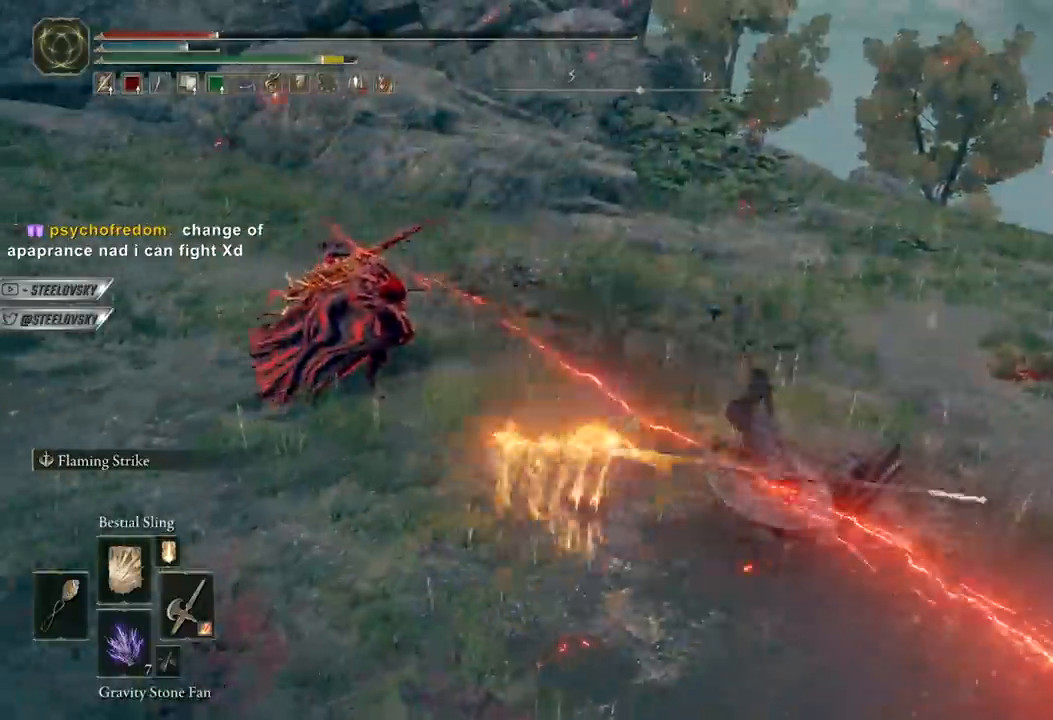
{"buttons": ["B"], "left_stick": "right", "right_stick": "center", "events": [[33, "right_stick", "left"], [83, "left_stick", "up-right"], [133, "B", "down"], [183, "right_stick", "center"], [217, "left_stick", "right"], [350, "right_stick", "left"], [500, "right_stick", "center"]]}
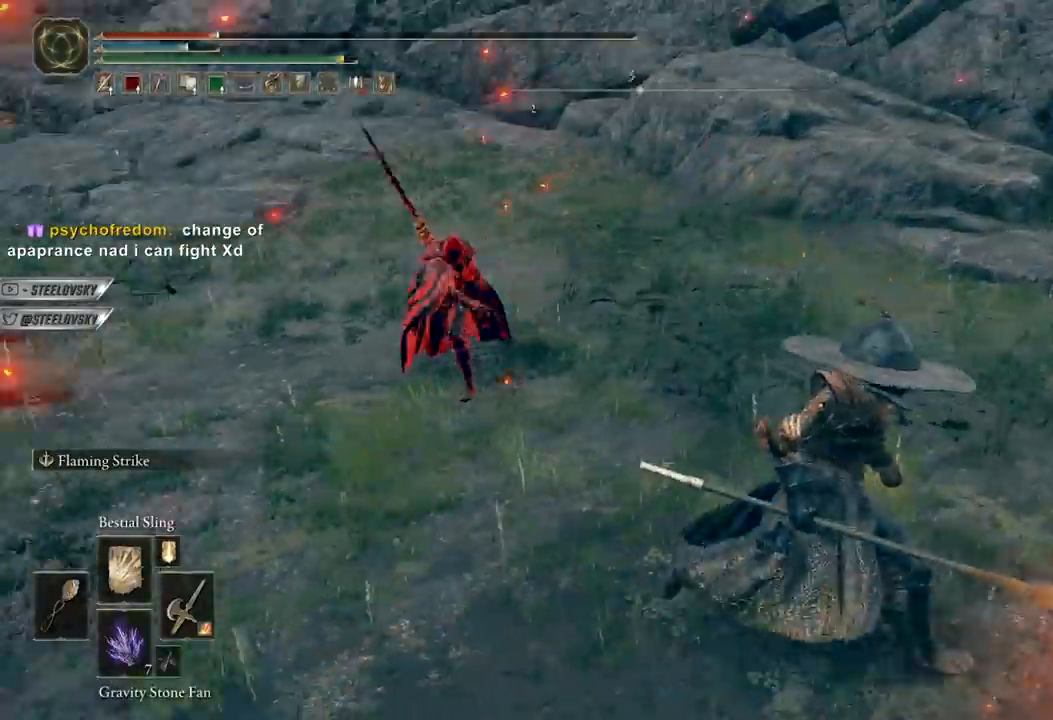
{"buttons": [], "left_stick": "up-left", "right_stick": "center", "events": [[100, "left_stick", "up"], [133, "R1", "down"], [150, "R3", "down"], [150, "left_stick", "up-left"], [217, "R1", "up"], [217, "R3", "up"], [233, "B", "up"], [233, "right_stick", "down-left"], [283, "right_stick", "center"]]}
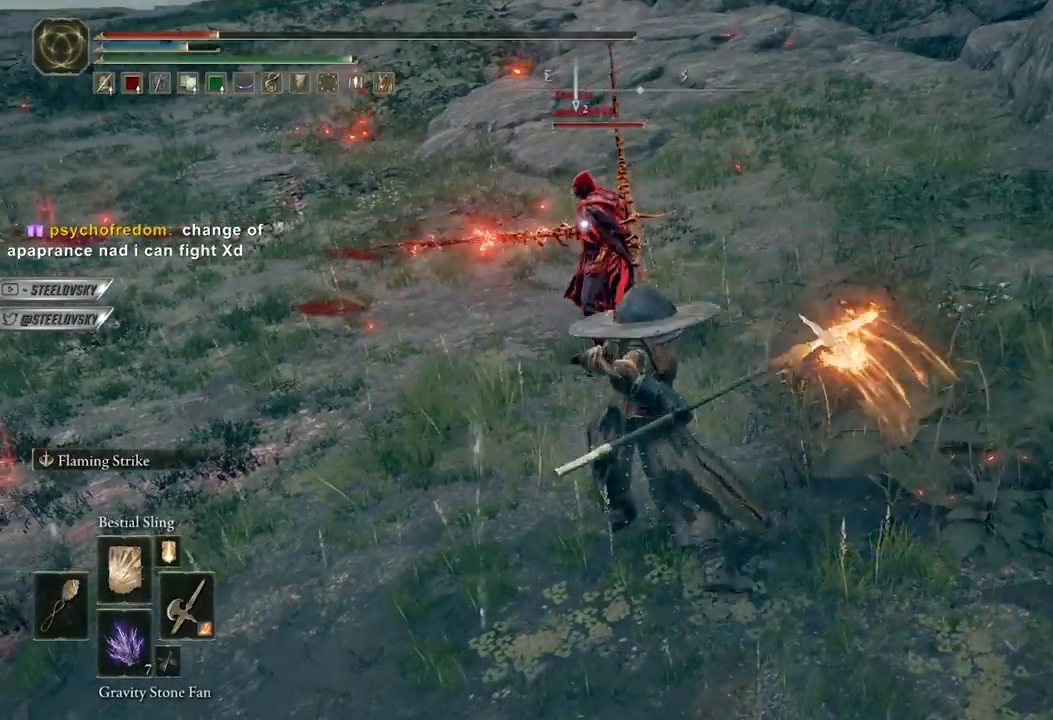
{"buttons": [], "left_stick": "center", "right_stick": "center", "events": [[200, "left_stick", "center"]]}
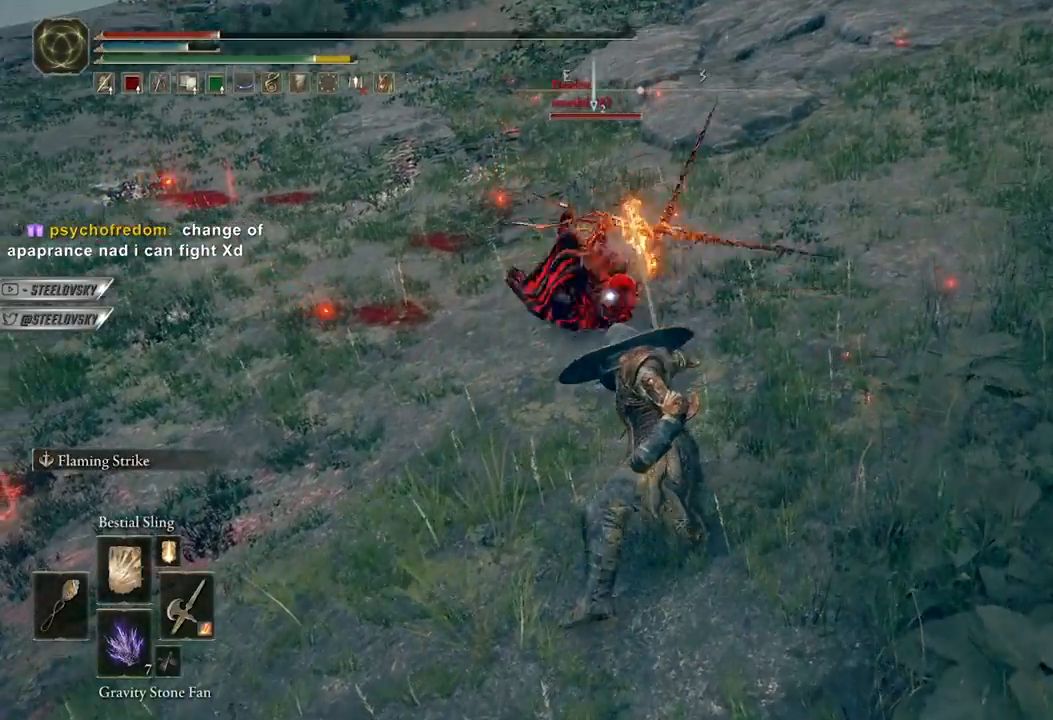
{"buttons": ["B"], "left_stick": "down", "right_stick": "center", "events": [[67, "R3", "down"], [67, "left_stick", "up"], [117, "right_stick", "left"], [167, "R3", "up"], [200, "B", "down"], [233, "left_stick", "down-right"], [233, "right_stick", "center"], [483, "left_stick", "down"]]}
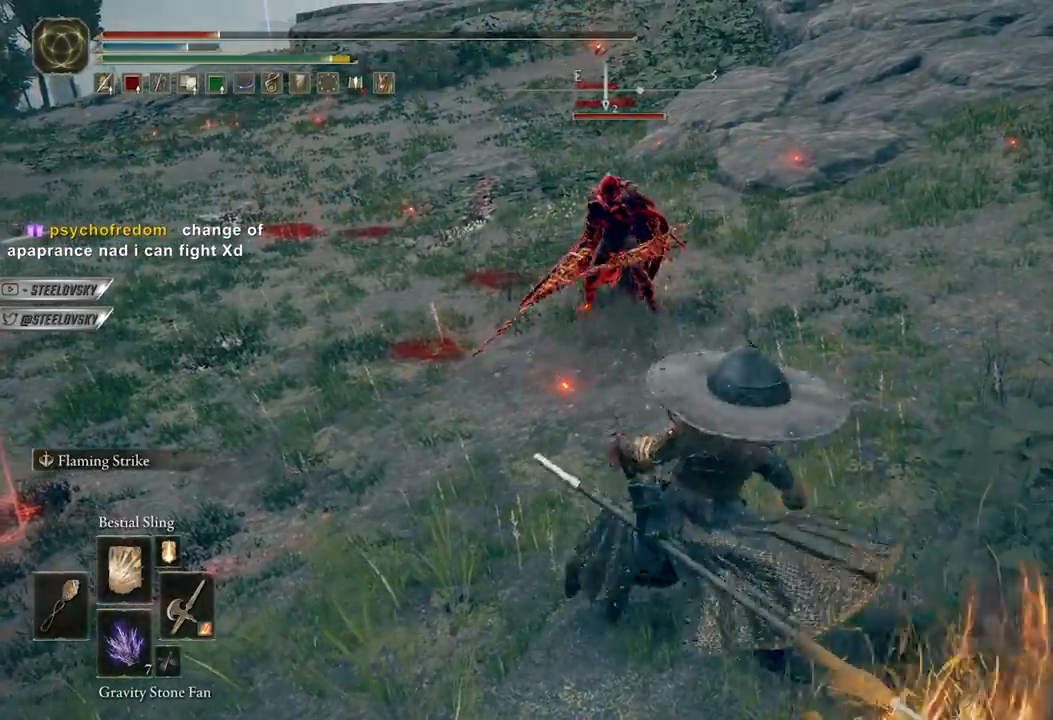
{"buttons": ["B"], "left_stick": "up", "right_stick": "center", "events": [[350, "left_stick", "left"], [417, "left_stick", "up"]]}
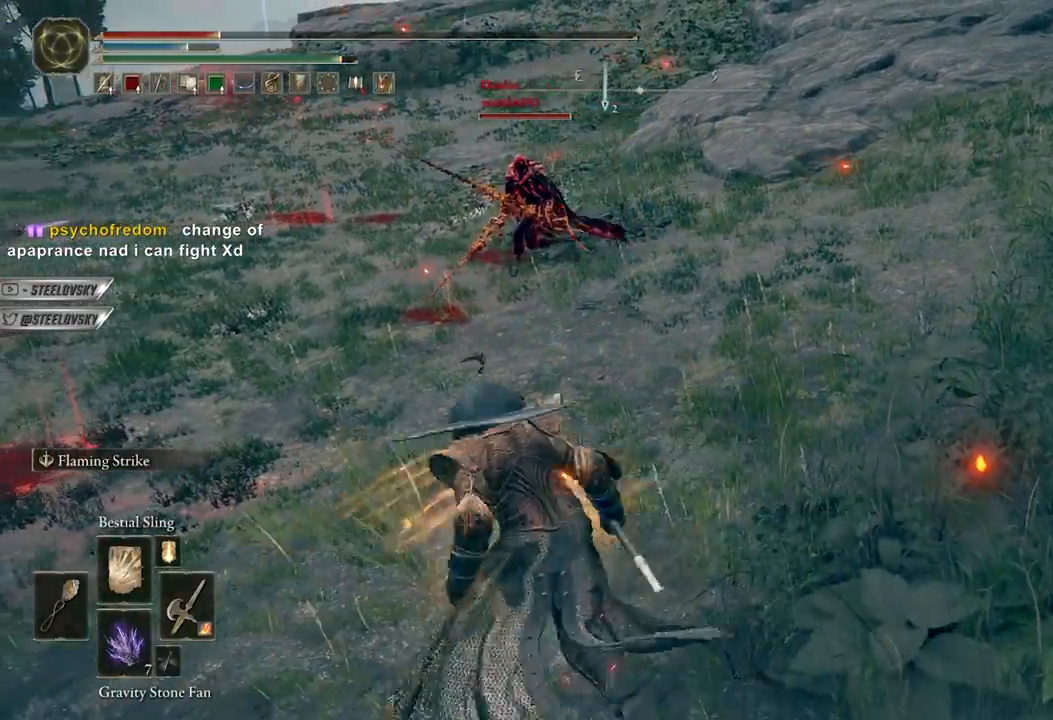
{"buttons": ["B"], "left_stick": "down-left", "right_stick": "center", "events": [[50, "R3", "down"], [67, "left_stick", "left"], [133, "left_stick", "down"], [167, "R3", "up"], [400, "left_stick", "down-left"]]}
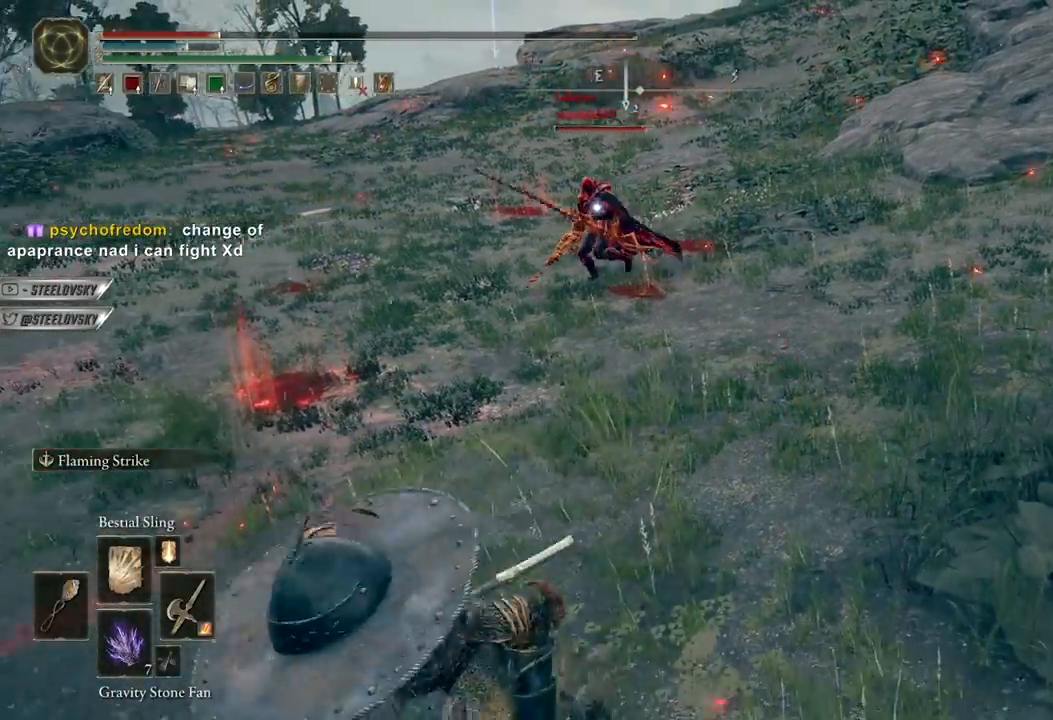
{"buttons": ["B"], "left_stick": "down-right", "right_stick": "center", "events": [[50, "left_stick", "up-left"], [133, "left_stick", "up-right"], [233, "left_stick", "down-right"]]}
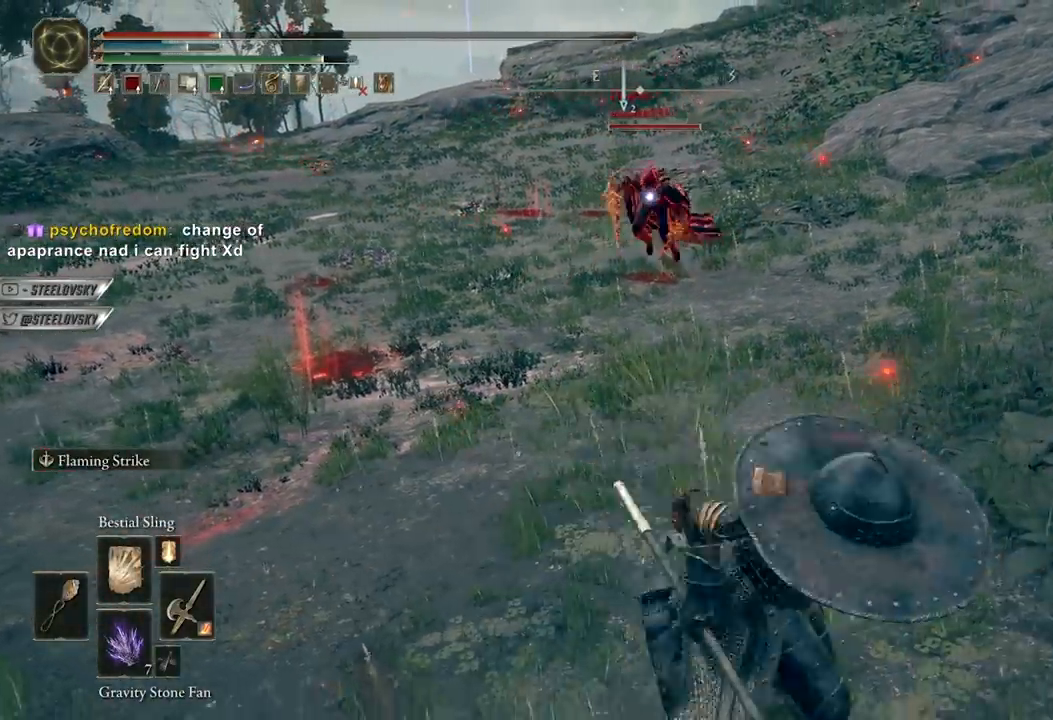
{"buttons": ["A", "B"], "left_stick": "down-right", "right_stick": "center", "events": [[83, "left_stick", "down"], [233, "left_stick", "down-right"], [283, "A", "down"], [400, "A", "up"], [450, "A", "down"]]}
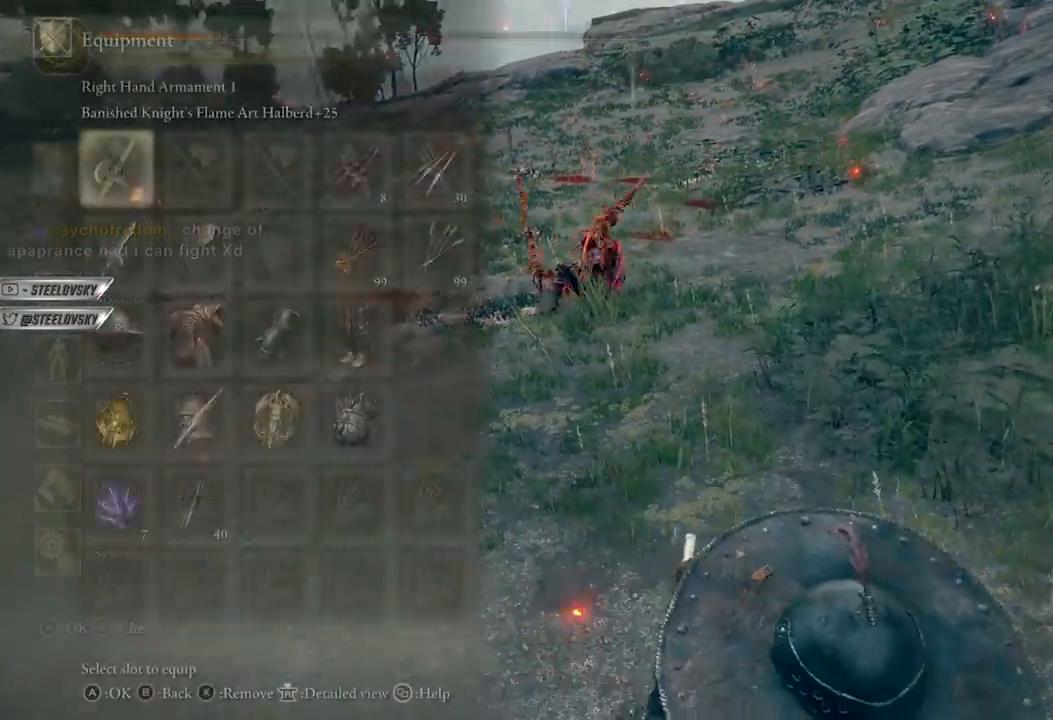
{"buttons": ["B", "R2"], "left_stick": "up-right", "right_stick": "center", "events": [[67, "A", "up"], [67, "DPAD_UP", "down"], [133, "A", "down"], [167, "DPAD_UP", "up"], [233, "A", "up"], [283, "right_stick", "down-left"], [367, "left_stick", "up-right"], [400, "right_stick", "center"], [500, "R2", "down"]]}
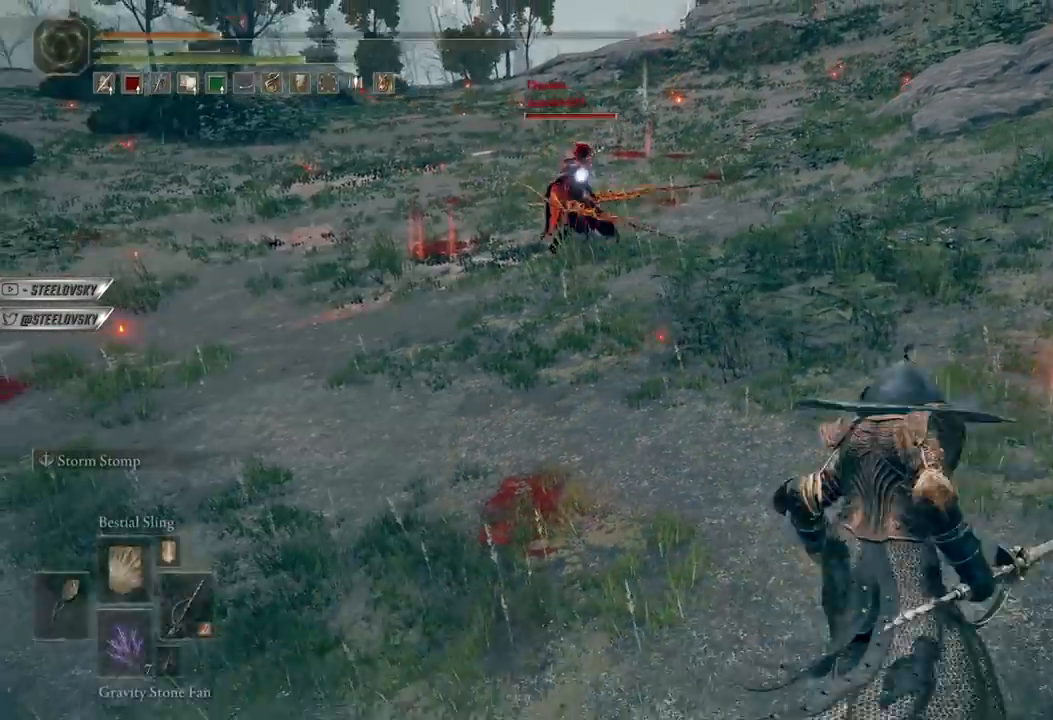
{"buttons": [], "left_stick": "up-right", "right_stick": "center", "events": [[117, "R2", "up"], [183, "B", "up"]]}
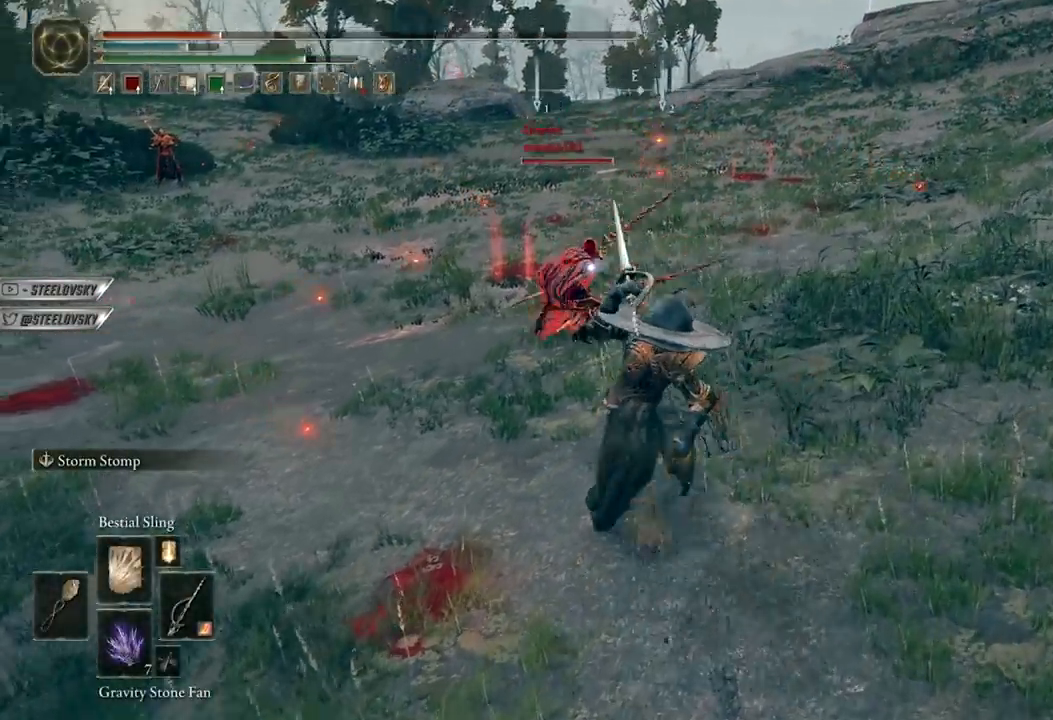
{"buttons": [], "left_stick": "up", "right_stick": "center", "events": [[17, "left_stick", "center"], [267, "left_stick", "up"]]}
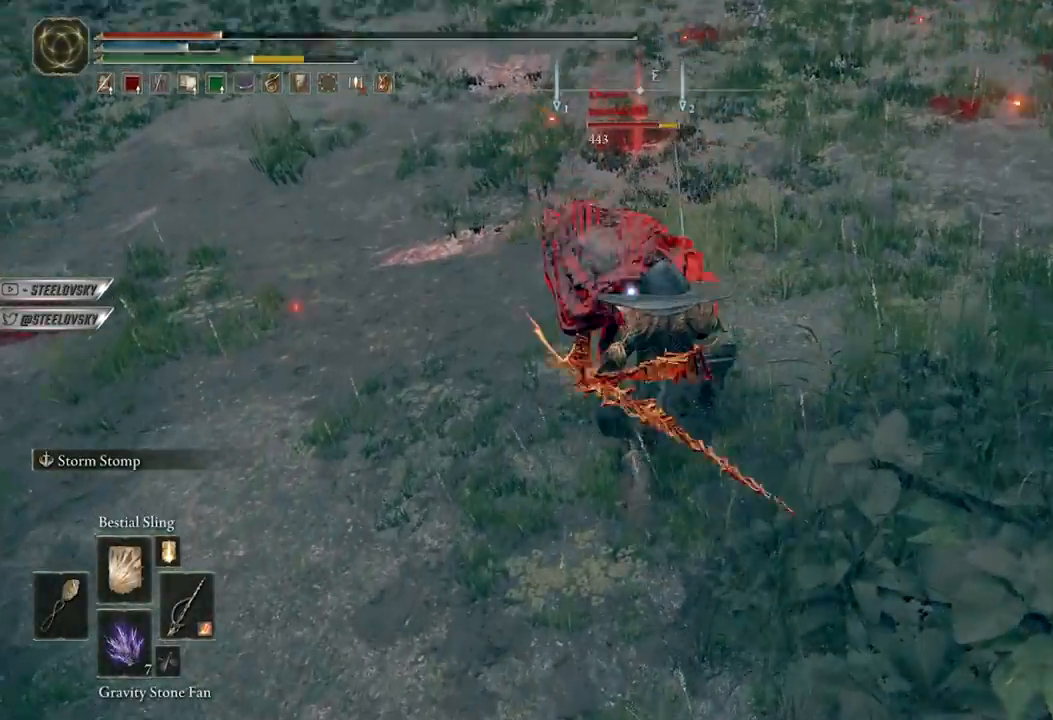
{"buttons": [], "left_stick": "right", "right_stick": "center", "events": [[17, "left_stick", "up-right"], [400, "left_stick", "right"]]}
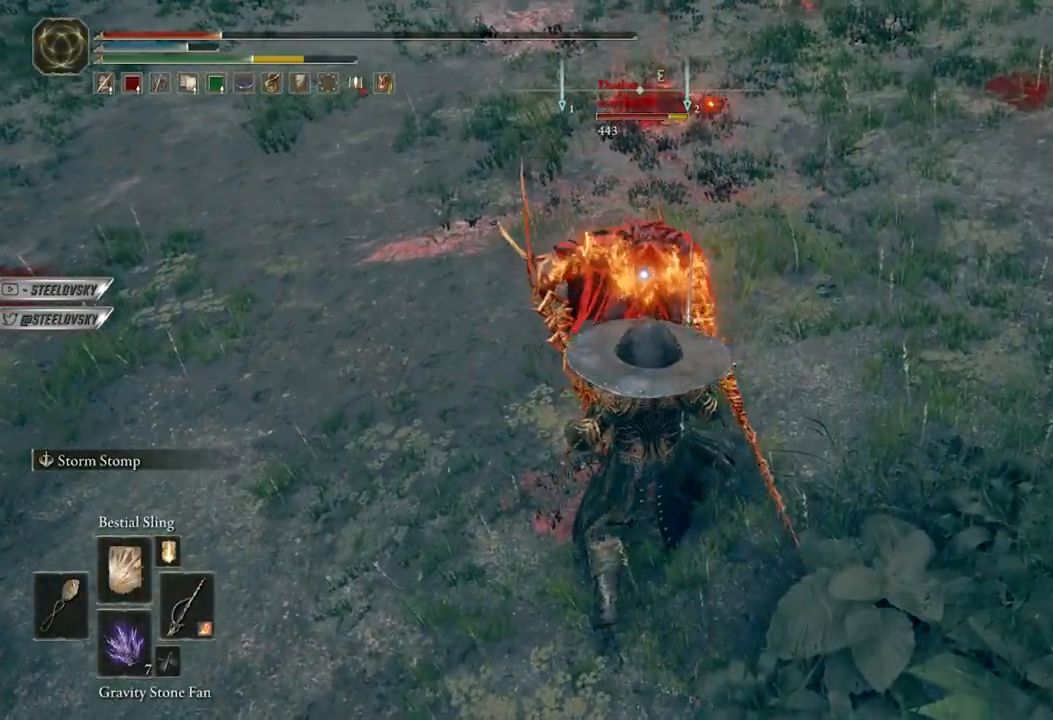
{"buttons": [], "left_stick": "up", "right_stick": "center", "events": [[50, "left_stick", "up-right"], [217, "R1", "down"], [267, "R1", "up"], [267, "left_stick", "up"]]}
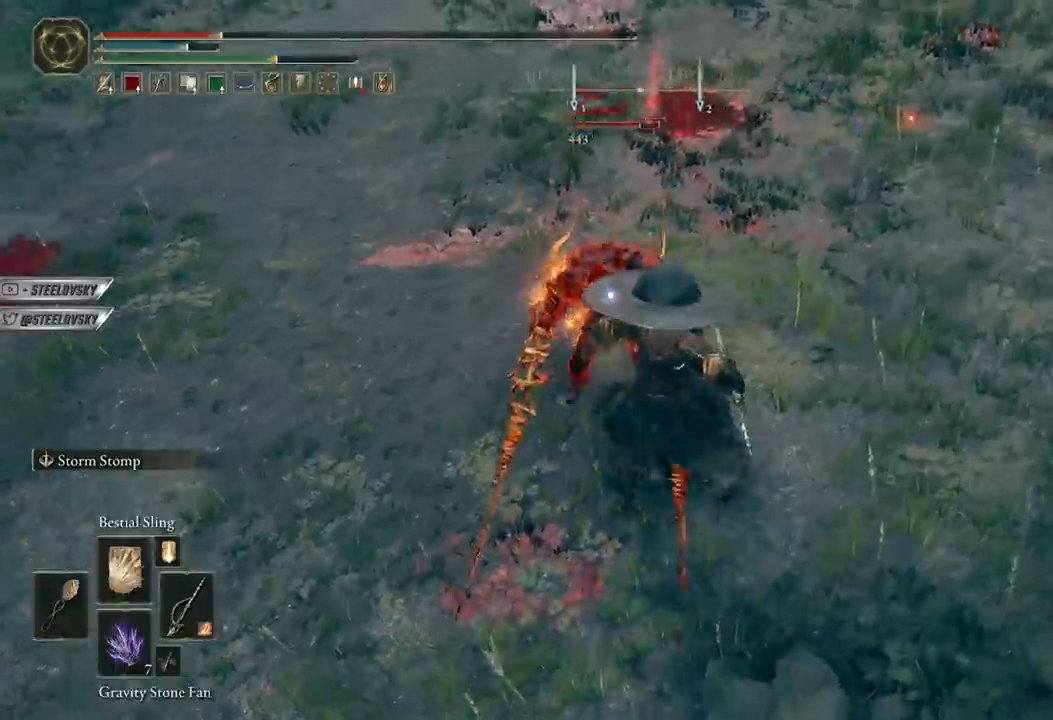
{"buttons": [], "left_stick": "down-right", "right_stick": "center", "events": [[233, "left_stick", "up-right"], [400, "left_stick", "down-right"]]}
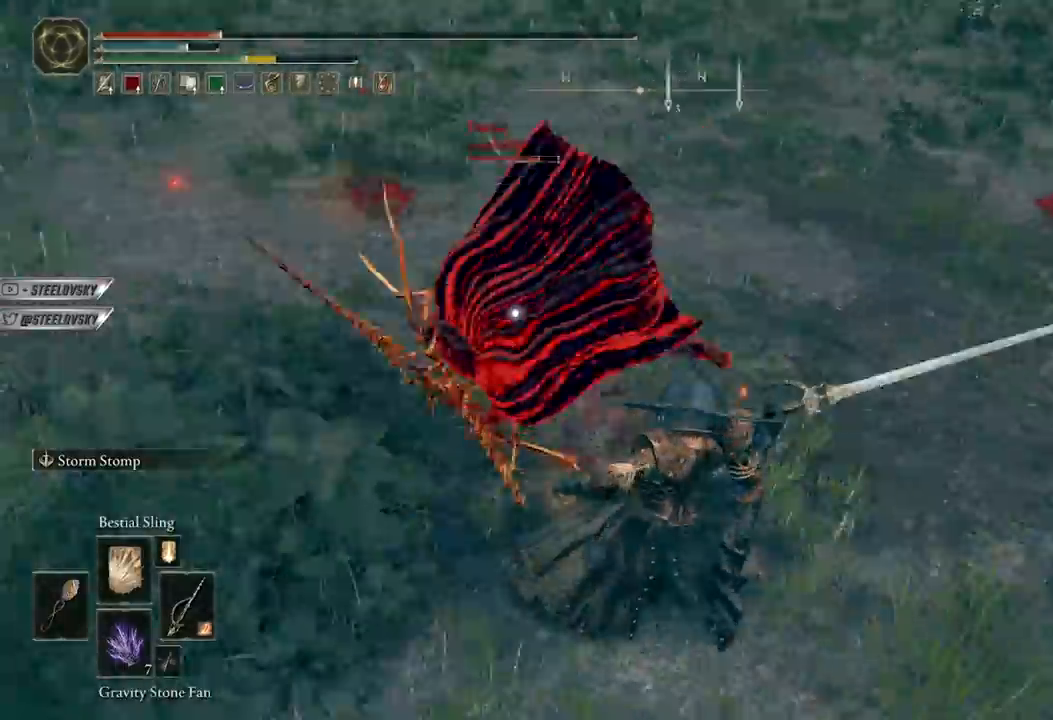
{"buttons": ["B"], "left_stick": "down-right", "right_stick": "center", "events": [[183, "B", "down"]]}